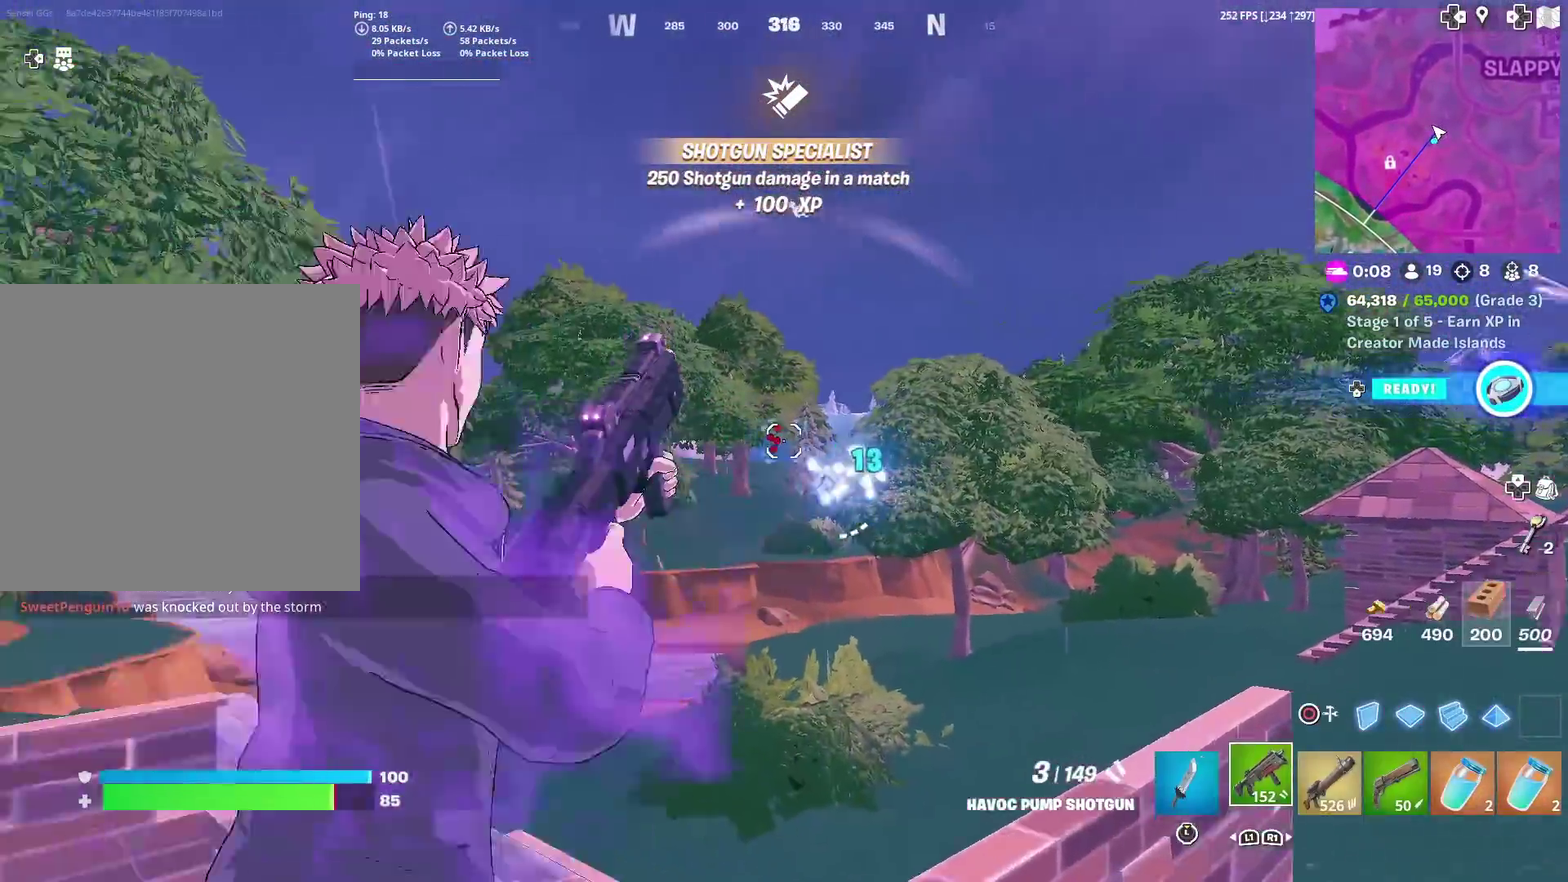
Gameplay with a controller (PlayStation layout); each line is a JSON object with the inputs held at the frame after it (dt_ms = milliseconds from this image to that frame). "events" lists button and stick changes between this image and that frame as [ms after this image, input, new state], when the widget could be followed in between. Not read: TOUCHPAD.
{"dt_ms": 501, "buttons": [], "left_stick": "up", "right_stick": "down", "events": [[67, "R1", "down"], [117, "right_stick", "center"], [167, "R1", "up"], [184, "left_stick", "up"], [384, "right_stick", "down"]]}
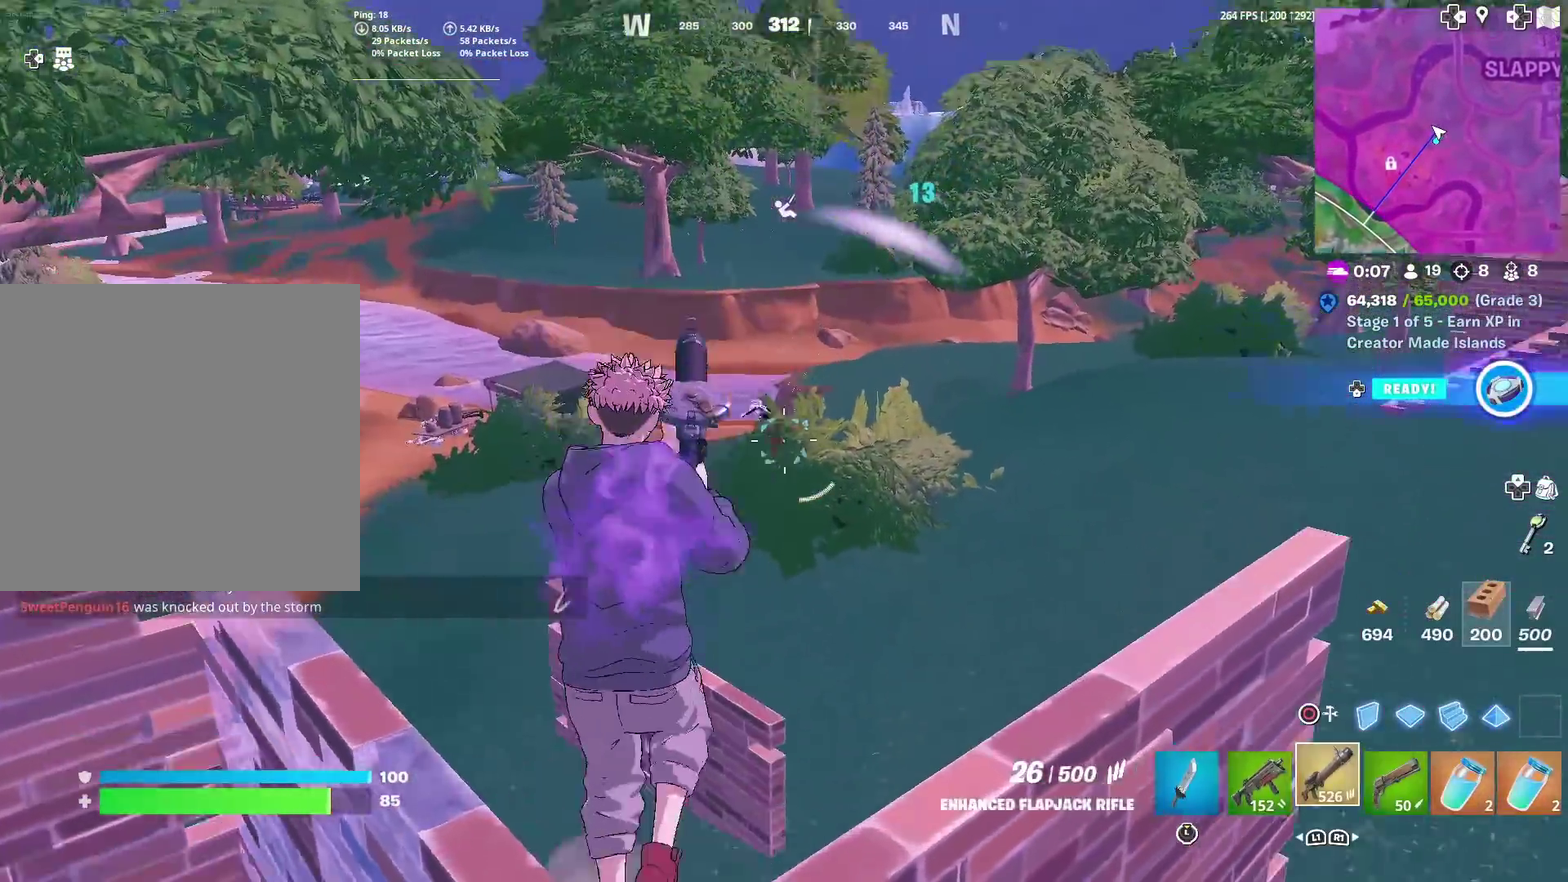
{"dt_ms": 500, "buttons": [], "left_stick": "up", "right_stick": "center", "events": [[33, "right_stick", "center"], [100, "CIRCLE", "down"], [150, "R1", "down"], [200, "CIRCLE", "up"], [250, "R1", "up"], [283, "CIRCLE", "down"], [417, "CIRCLE", "up"]]}
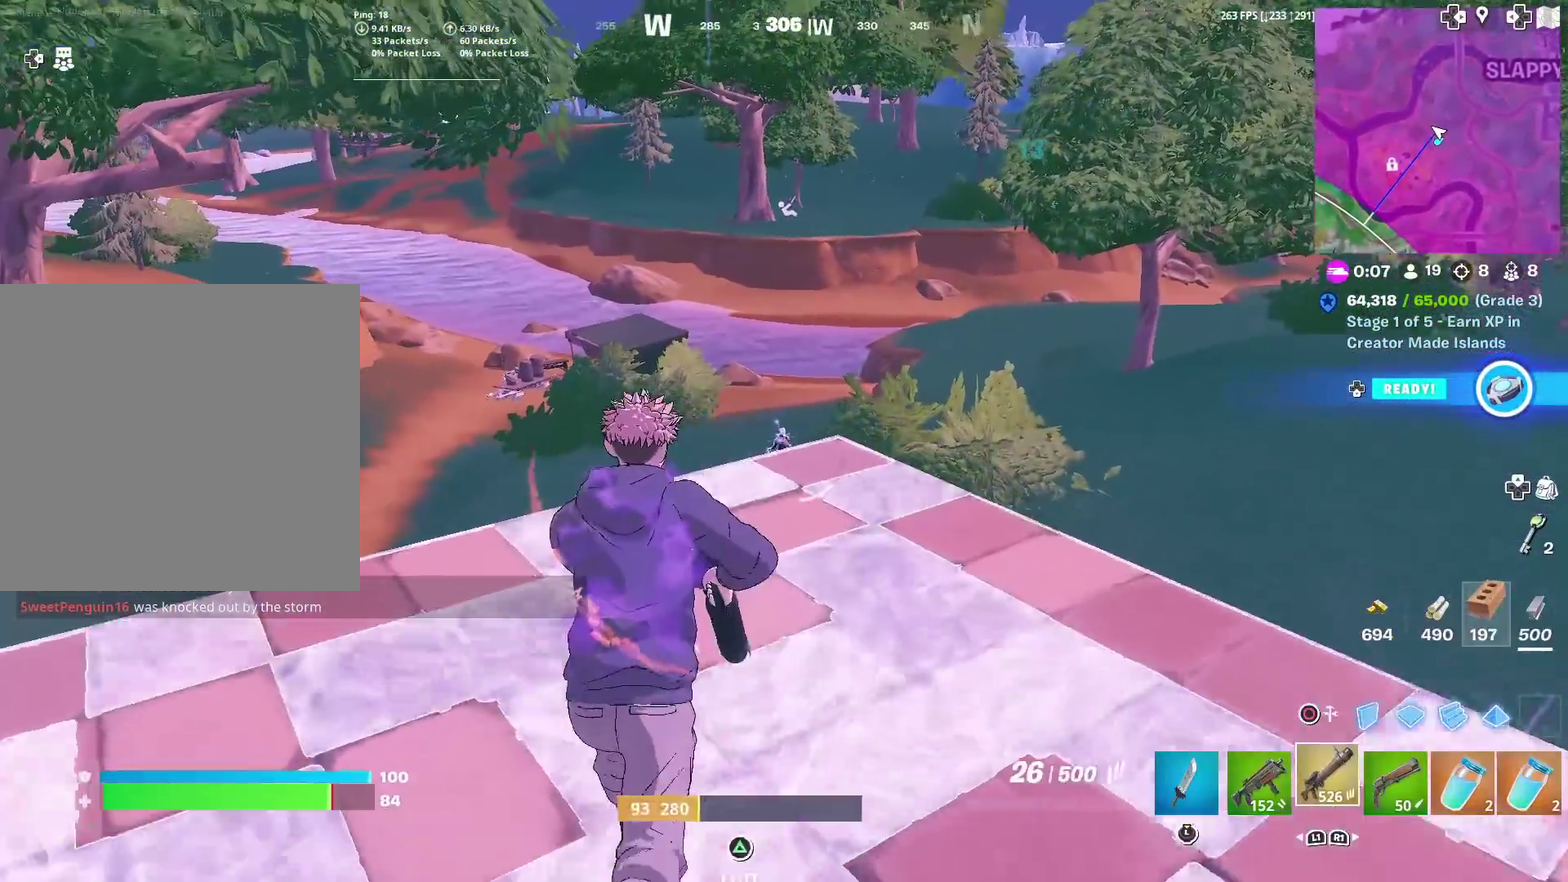
{"dt_ms": 401, "buttons": ["L2"], "left_stick": "up", "right_stick": "center", "events": [[217, "L2", "down"]]}
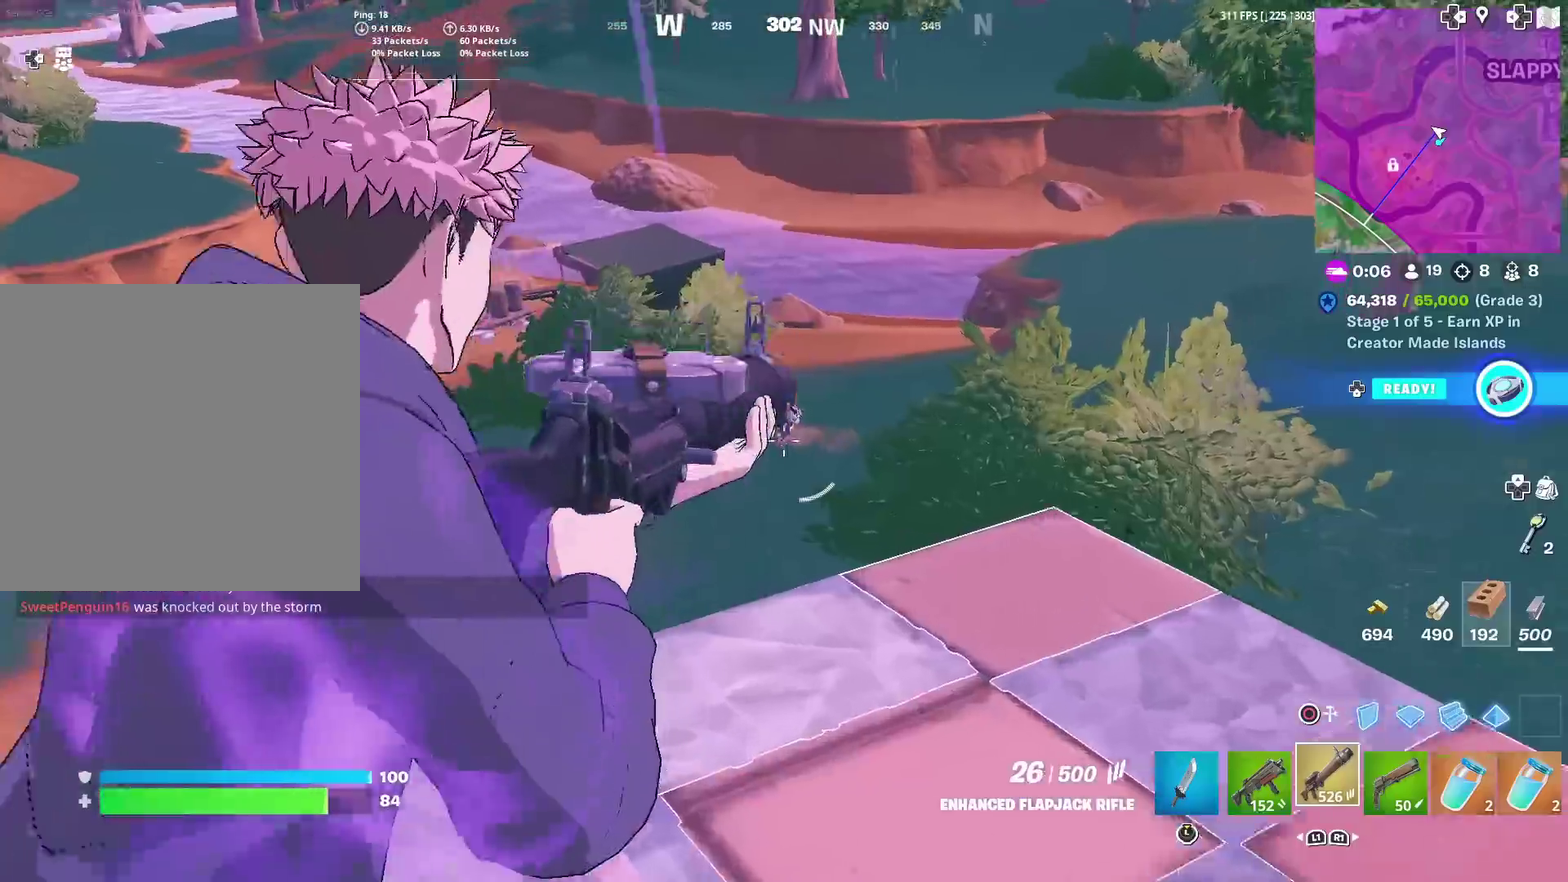
{"dt_ms": 600, "buttons": ["L2", "R2"], "left_stick": "center", "right_stick": "down-left", "events": [[66, "right_stick", "up"], [183, "R2", "down"], [183, "left_stick", "up-left"], [183, "right_stick", "left"], [283, "right_stick", "center"], [333, "left_stick", "center"], [450, "right_stick", "down-left"]]}
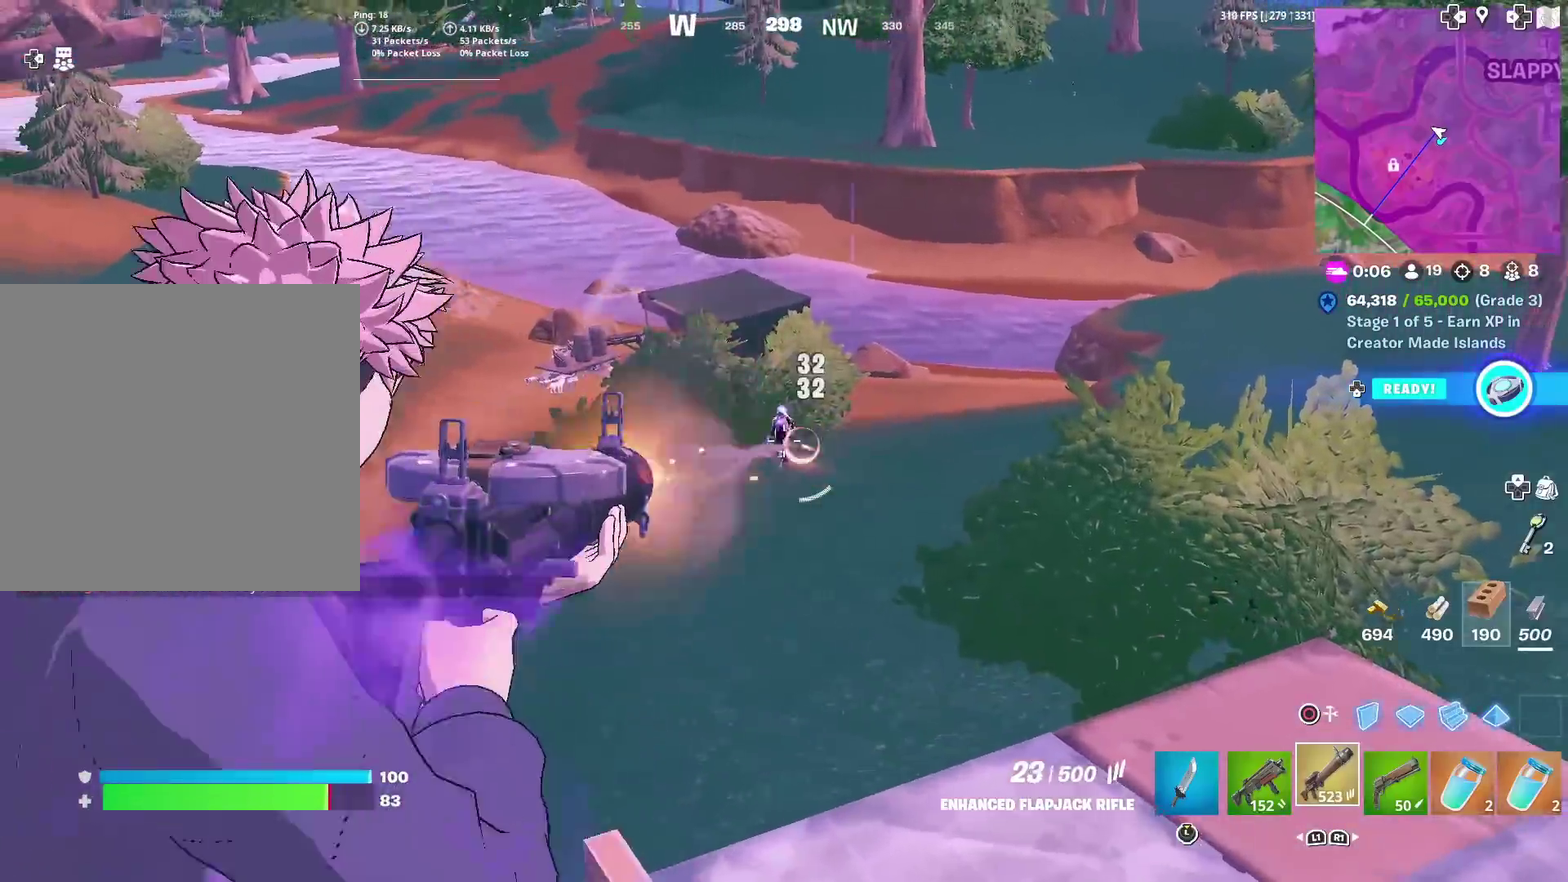
{"dt_ms": 301, "buttons": ["L2", "R2"], "left_stick": "center", "right_stick": "center", "events": [[67, "right_stick", "up"], [150, "right_stick", "center"]]}
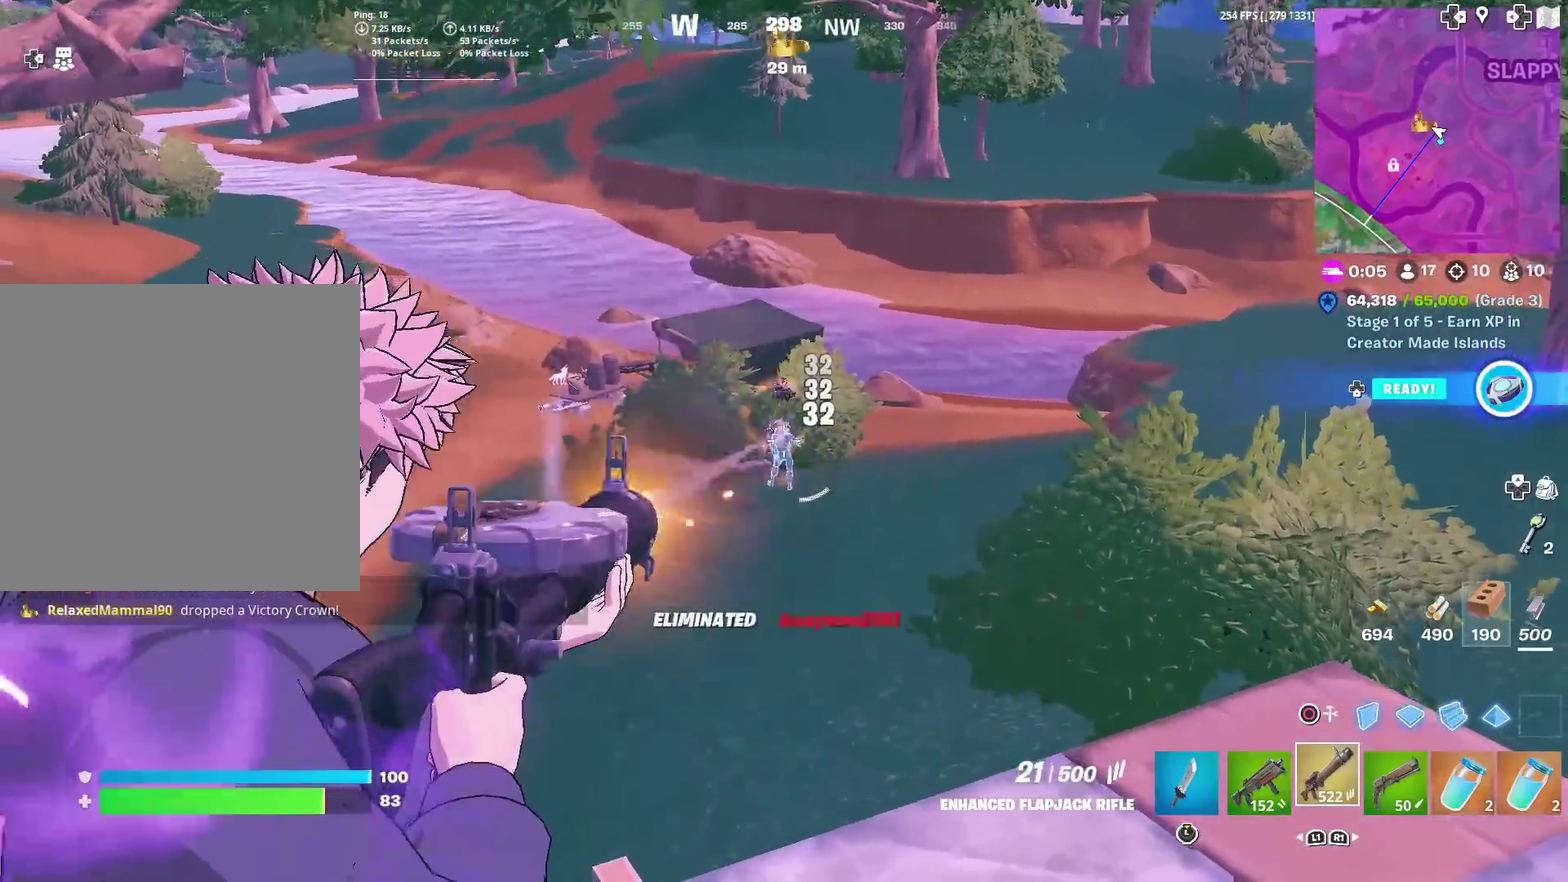
{"dt_ms": 700, "buttons": [], "left_stick": "up-right", "right_stick": "center"}
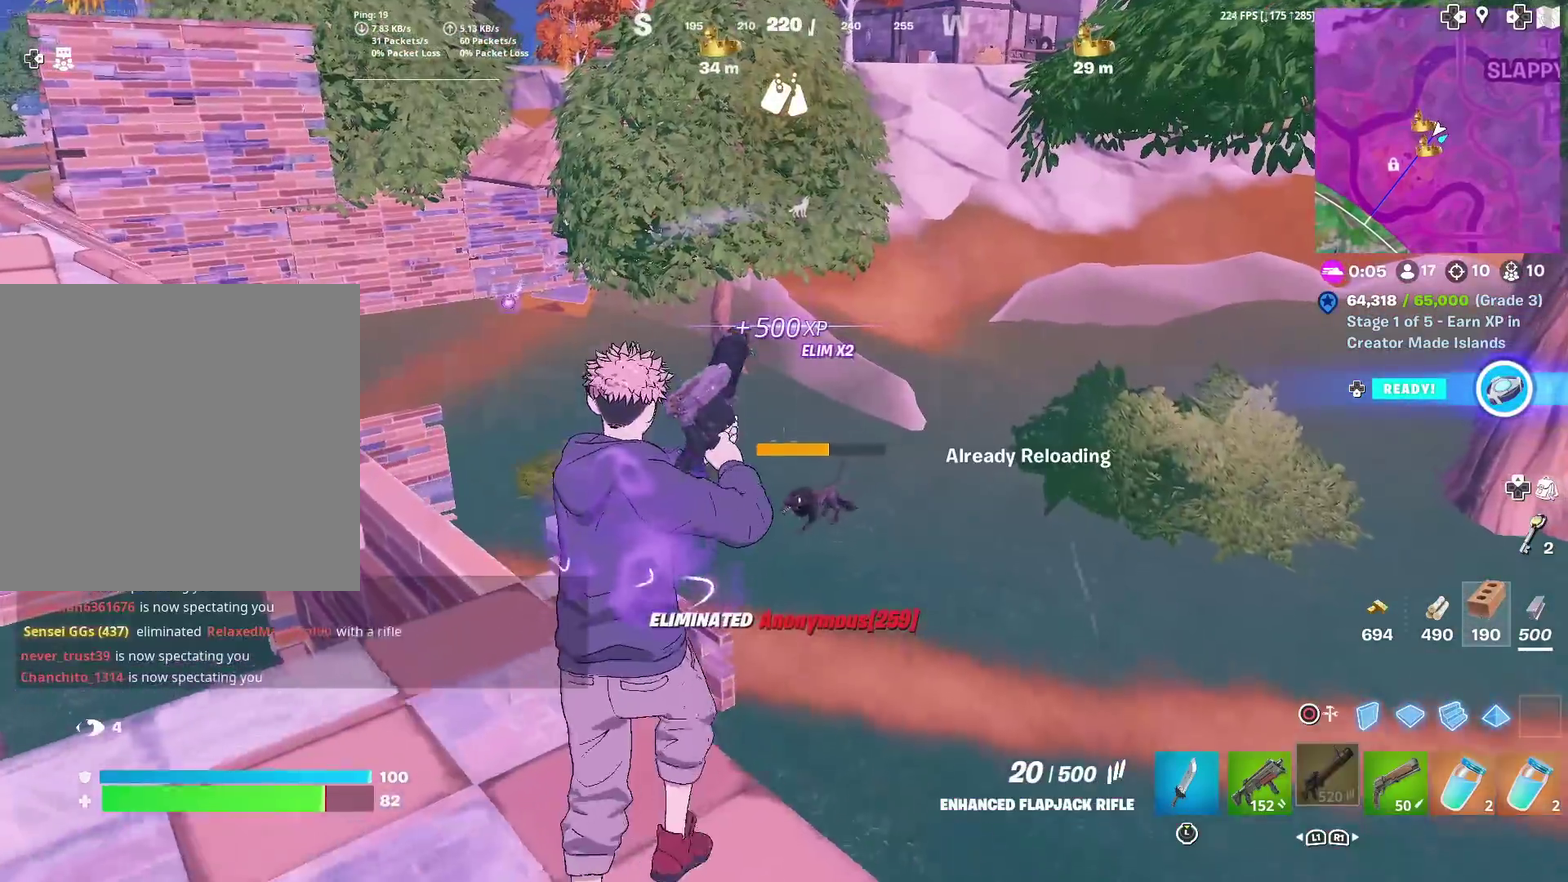
{"dt_ms": 301, "buttons": [], "left_stick": "up-right", "right_stick": "center", "events": []}
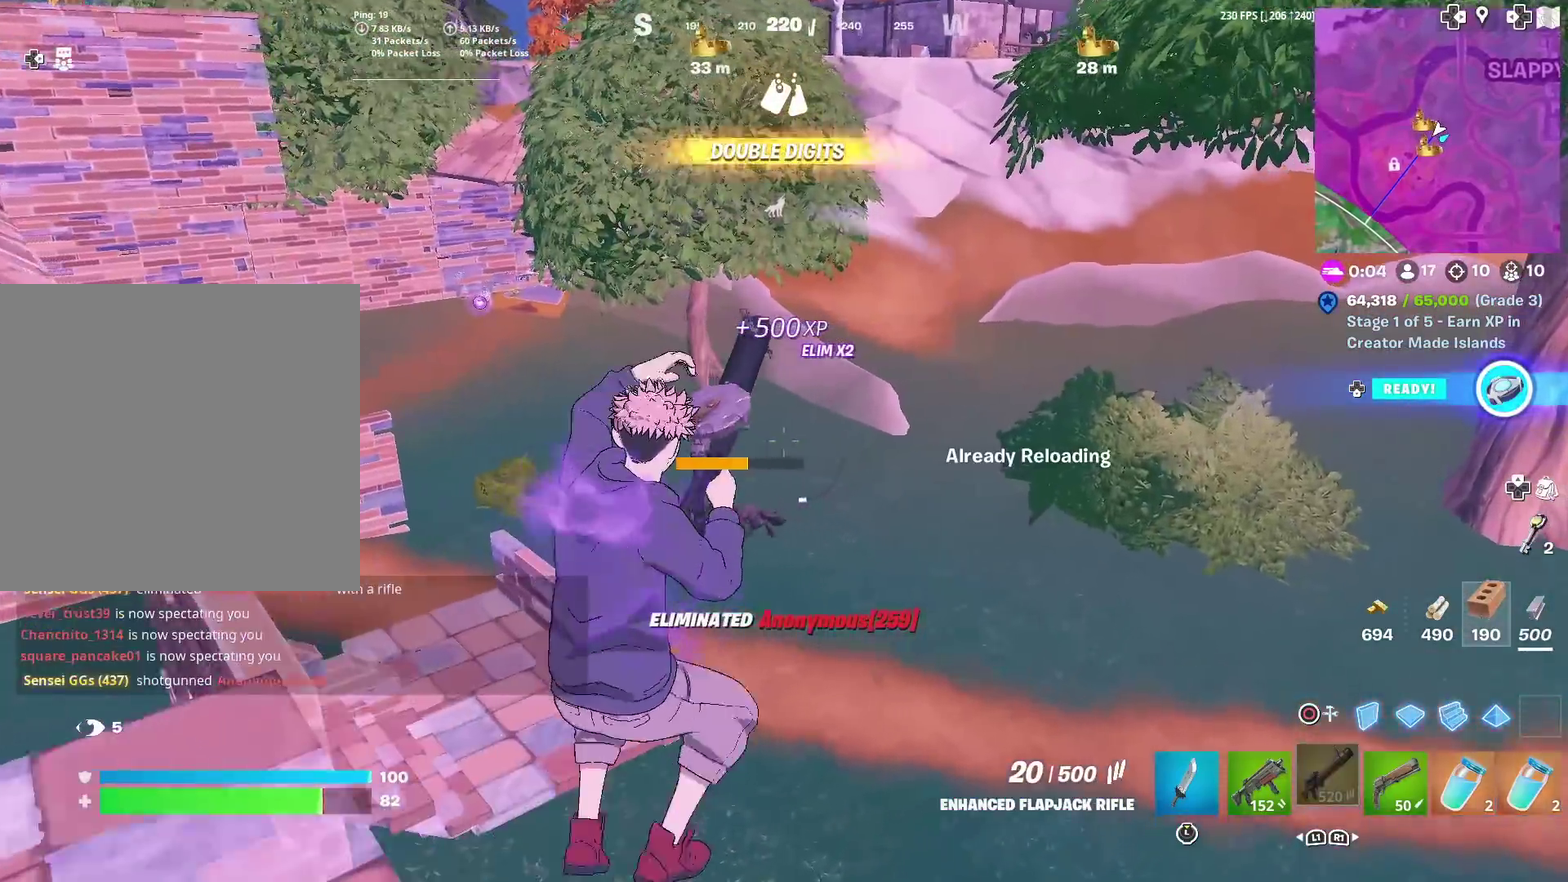
{"dt_ms": 901, "buttons": [], "left_stick": "up", "right_stick": "right", "events": [[417, "right_stick", "right"], [483, "right_stick", "center"], [634, "right_stick", "right"], [700, "left_stick", "up"], [700, "right_stick", "center"], [850, "right_stick", "right"]]}
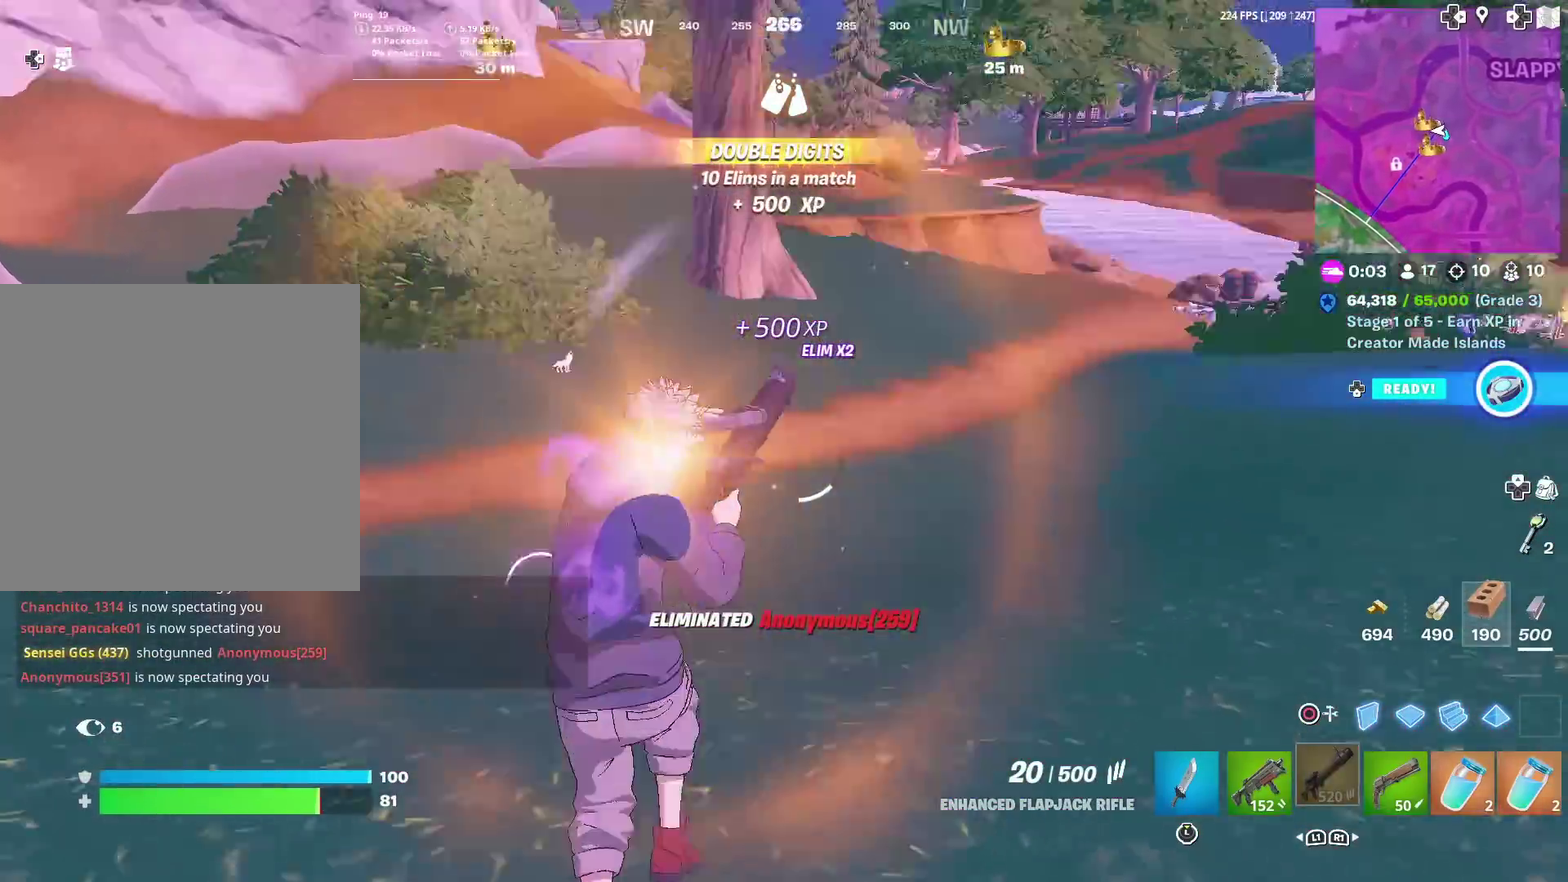
{"dt_ms": 283, "buttons": [], "left_stick": "up", "right_stick": "center", "events": [[66, "right_stick", "center"]]}
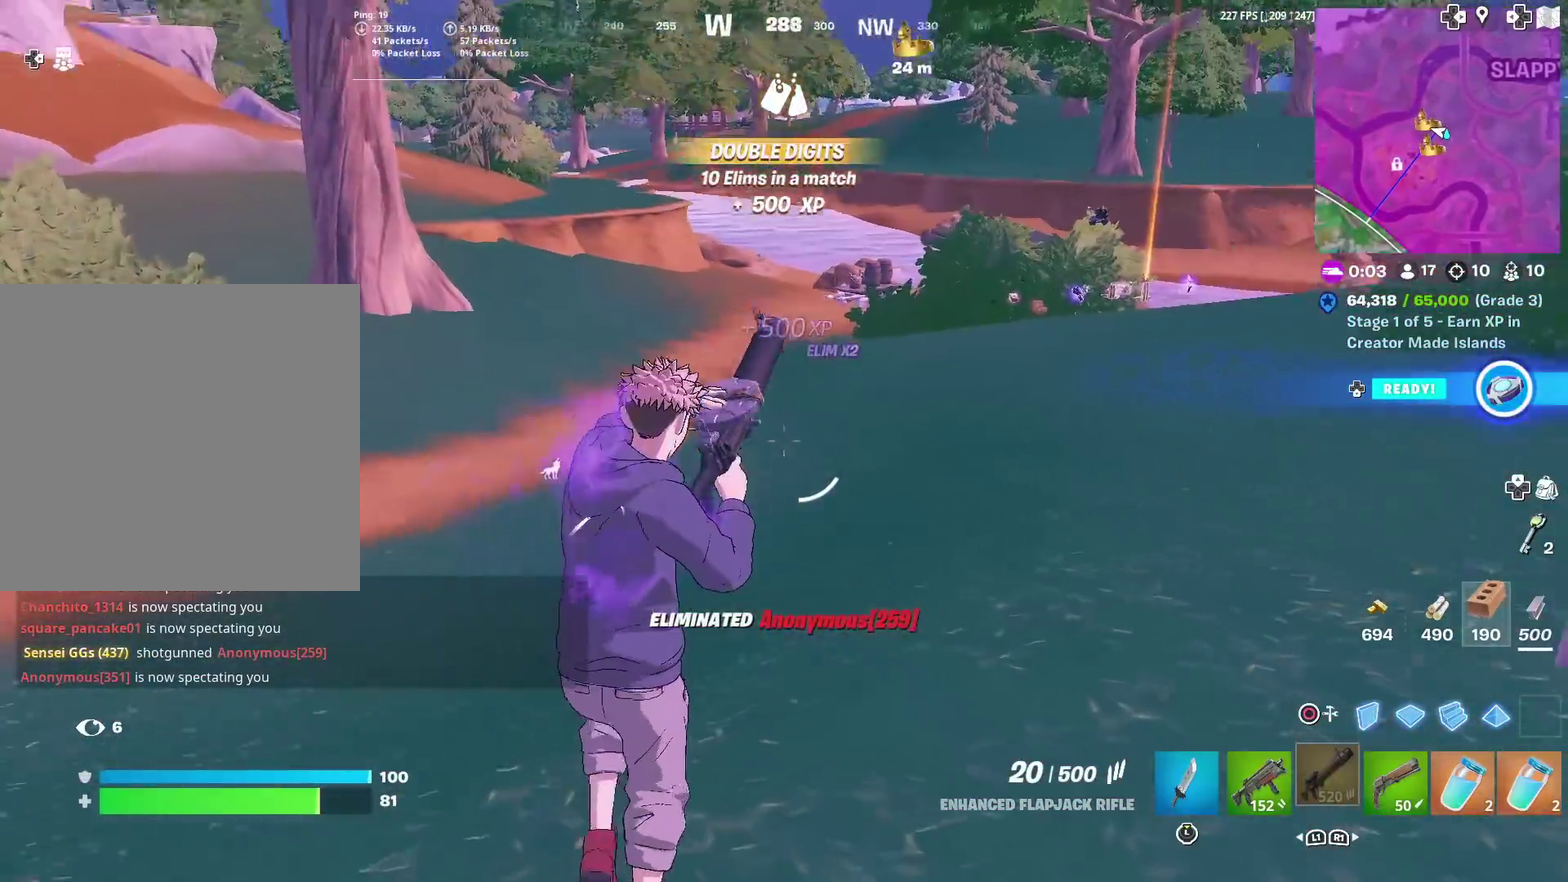
{"dt_ms": 701, "buttons": [], "left_stick": "up", "right_stick": "center", "events": [[267, "left_stick", "up-right"], [617, "left_stick", "up"]]}
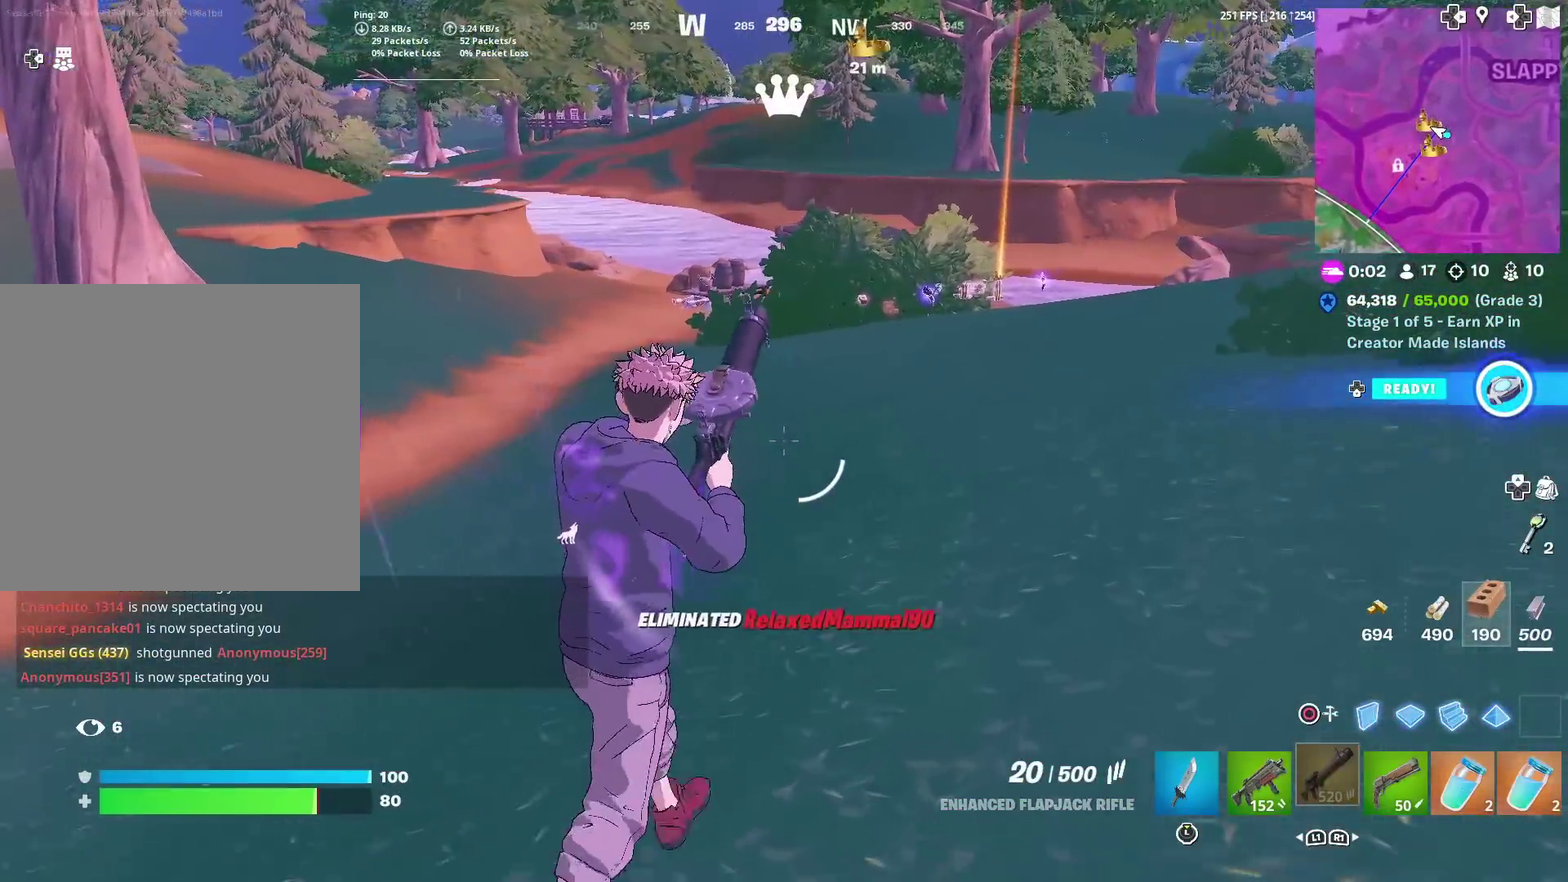
{"dt_ms": 300, "buttons": [], "left_stick": "up", "right_stick": "center", "events": [[133, "right_stick", "right"], [200, "right_stick", "center"]]}
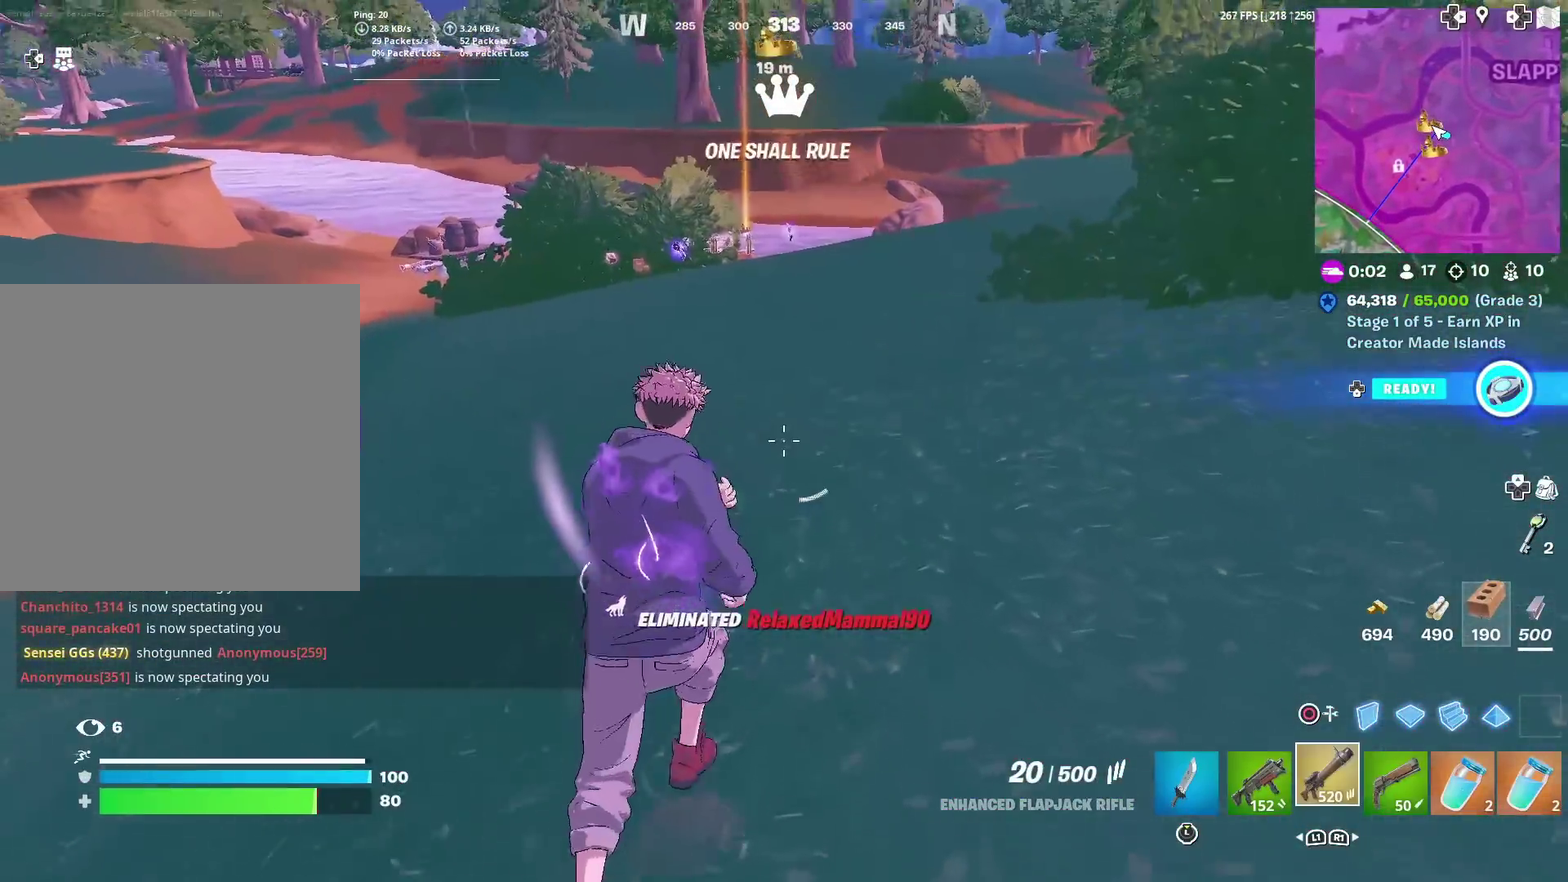
{"dt_ms": 501, "buttons": [], "left_stick": "up-left", "right_stick": "center", "events": [[384, "left_stick", "up-left"]]}
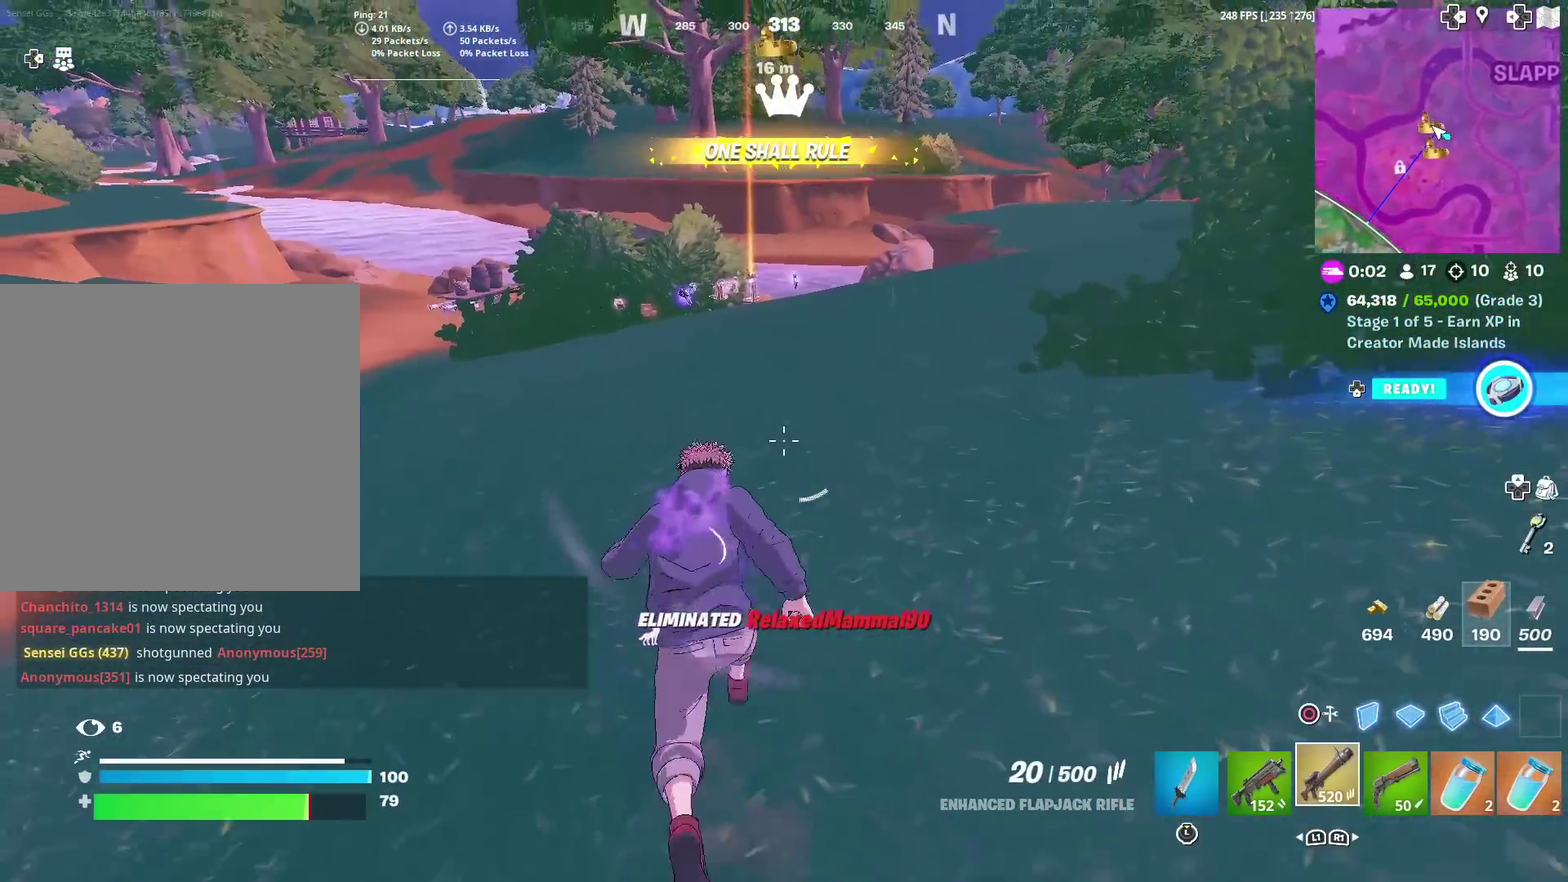
{"dt_ms": 300, "buttons": ["R3"], "left_stick": "up", "right_stick": "center"}
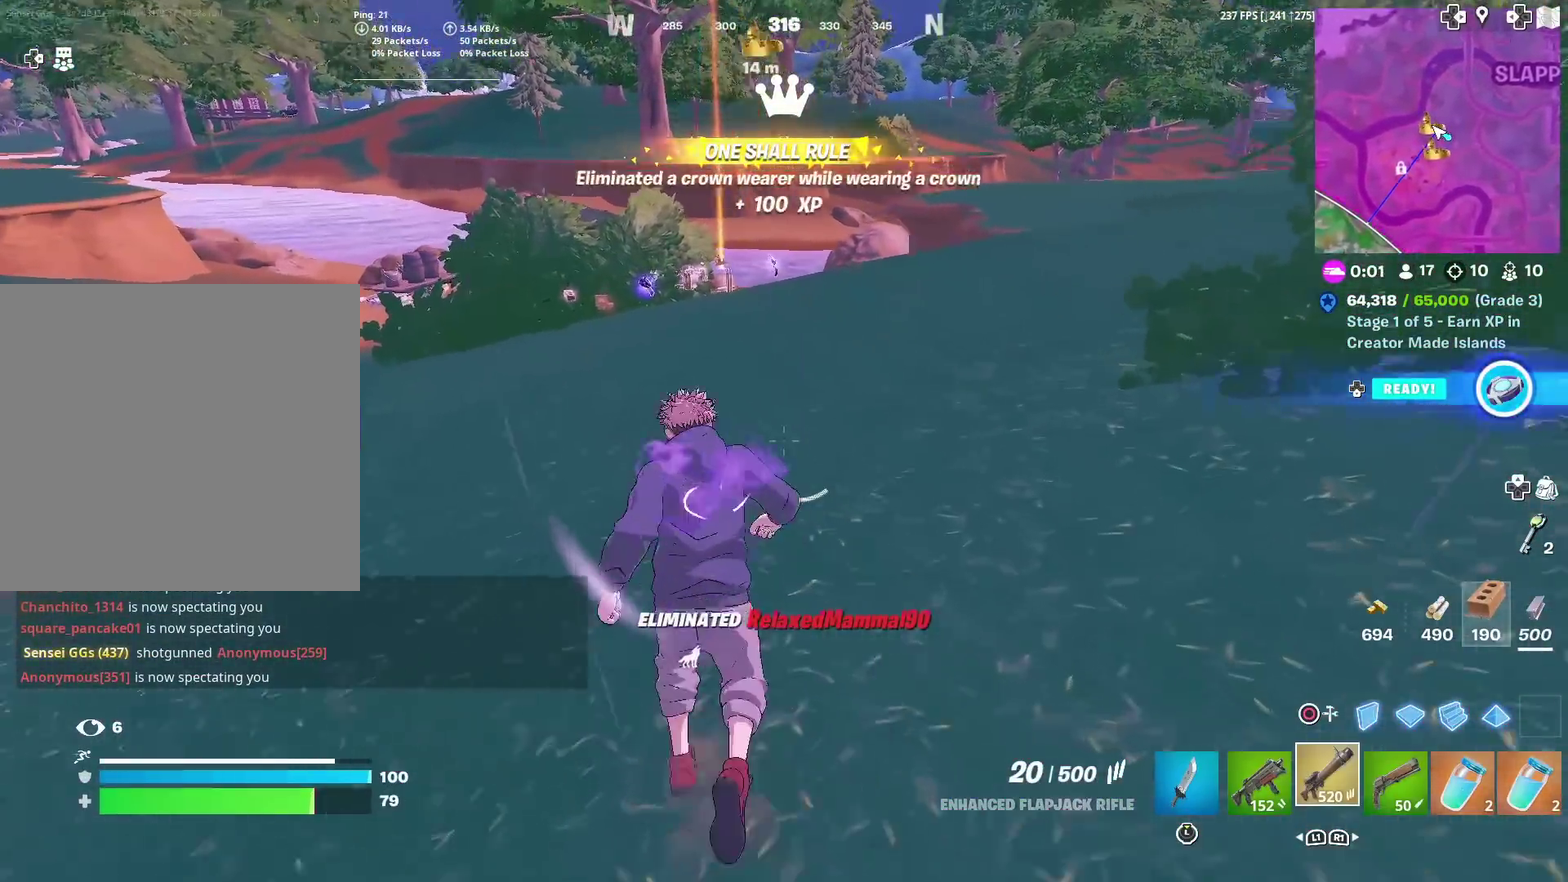
{"dt_ms": 901, "buttons": [], "left_stick": "up-left", "right_stick": "center"}
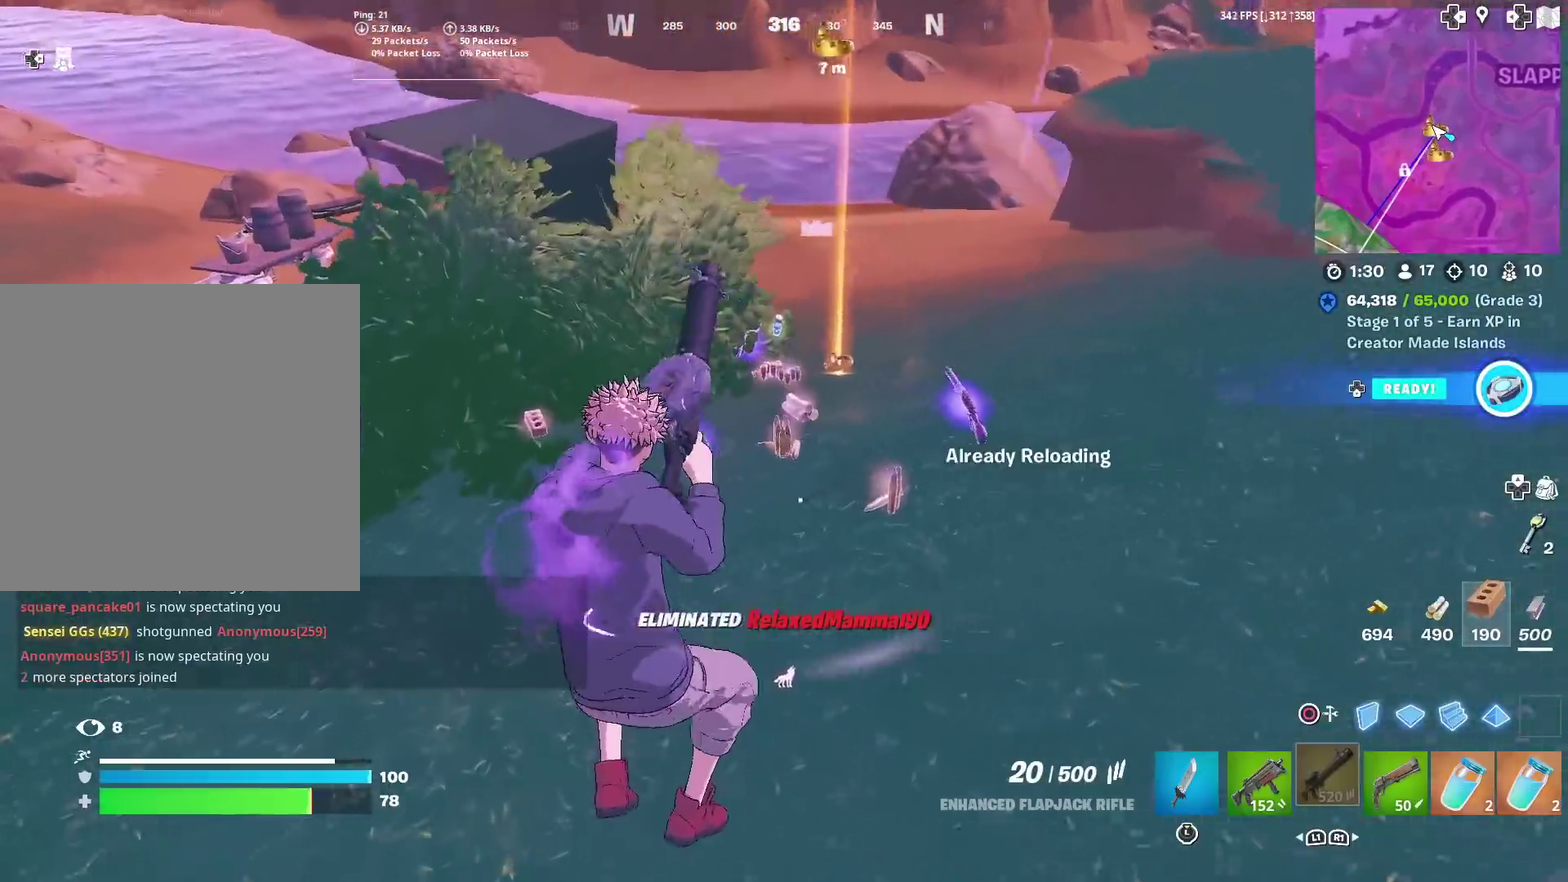
{"dt_ms": 300, "buttons": [], "left_stick": "up", "right_stick": "center", "events": [[133, "left_stick", "up"]]}
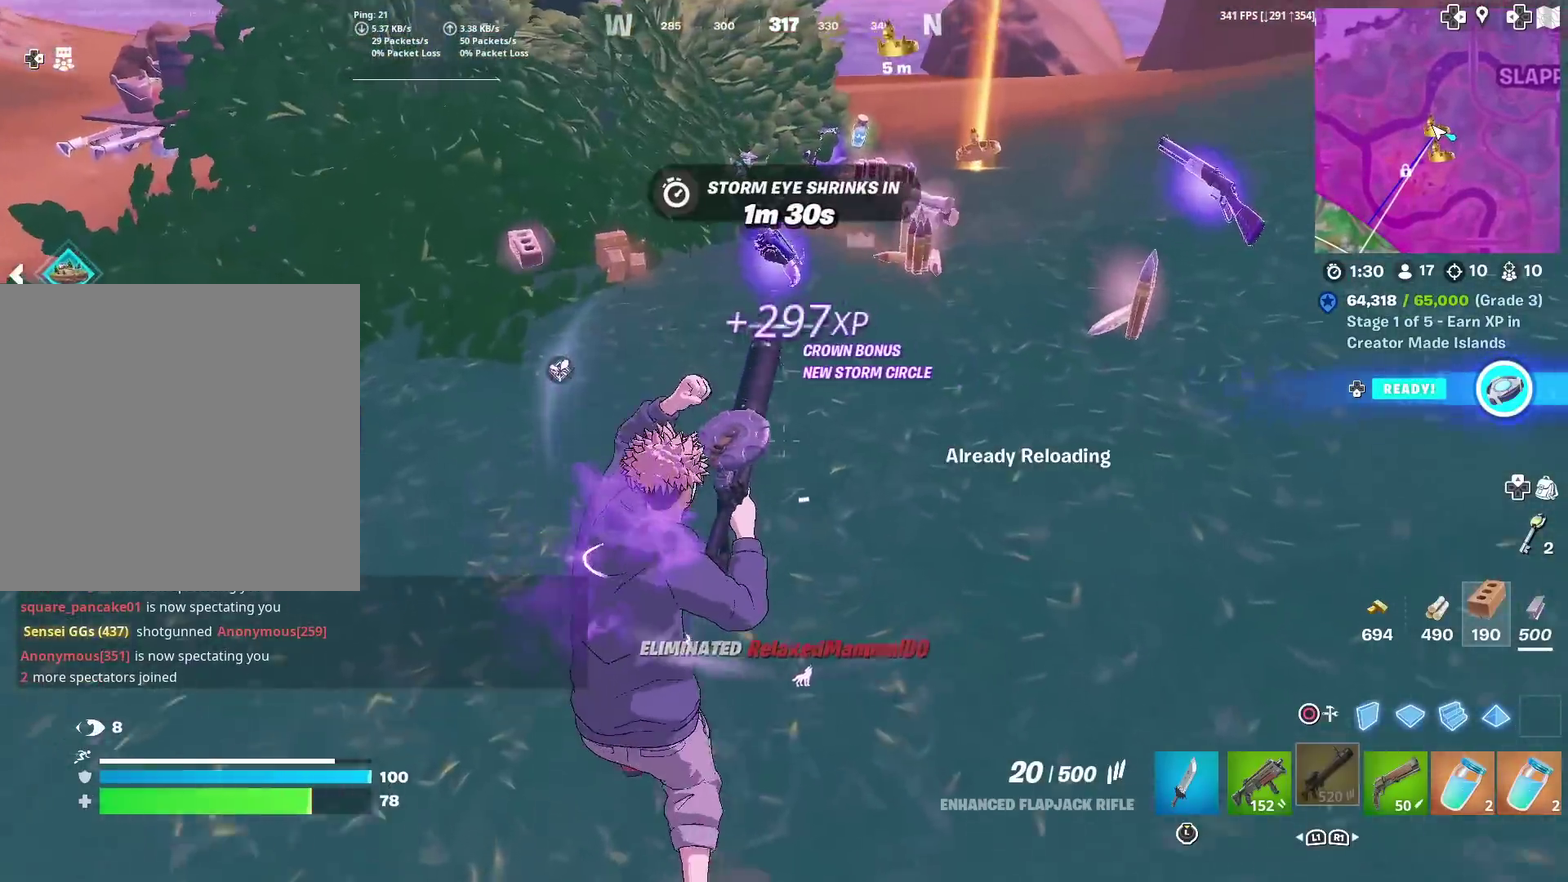
{"dt_ms": 701, "buttons": [], "left_stick": "up-right", "right_stick": "center", "events": [[100, "left_stick", "up-right"], [501, "right_stick", "left"], [567, "right_stick", "center"]]}
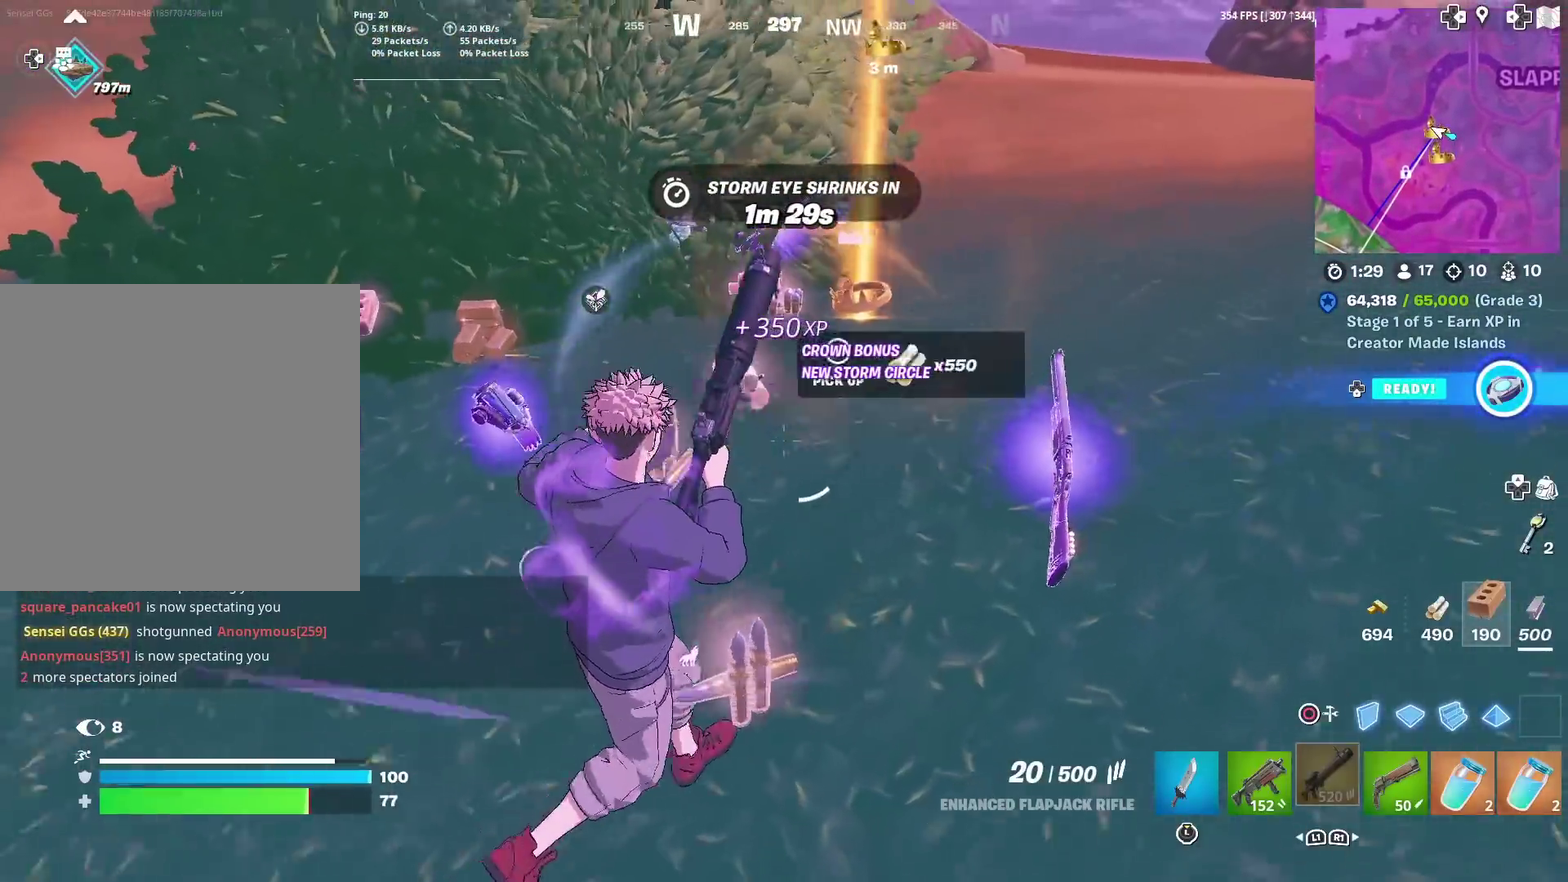
{"dt_ms": 300, "buttons": [], "left_stick": "up", "right_stick": "center", "events": [[100, "left_stick", "up"], [200, "left_stick", "up-left"], [283, "left_stick", "up"]]}
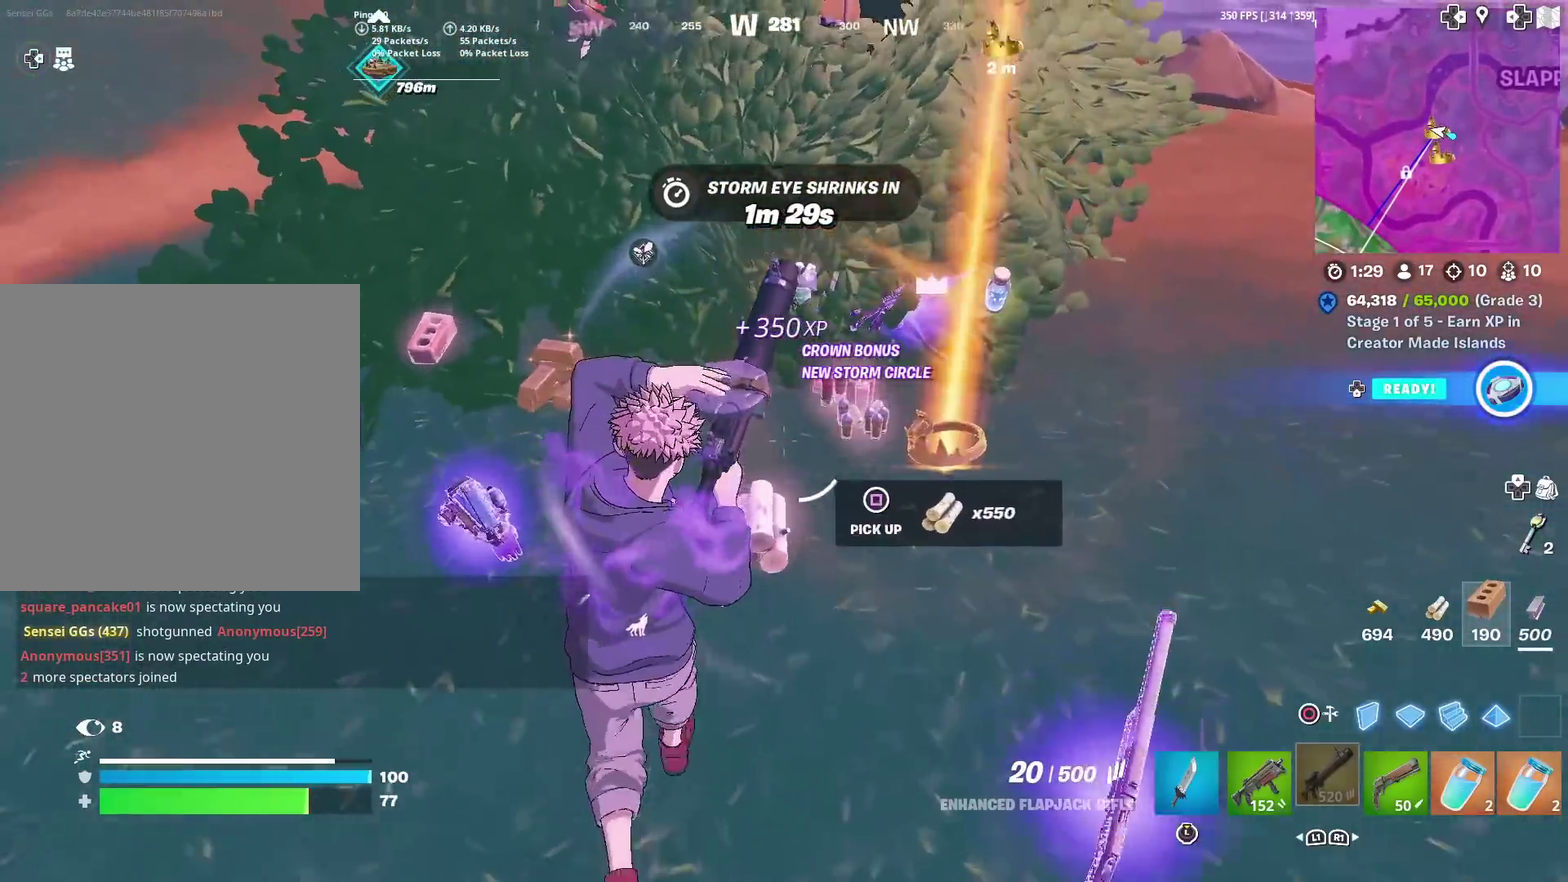
{"dt_ms": 601, "buttons": [], "left_stick": "right", "right_stick": "left", "events": [[50, "left_stick", "up-right"], [250, "left_stick", "up"], [434, "left_stick", "up-right"], [534, "right_stick", "left"], [584, "left_stick", "right"]]}
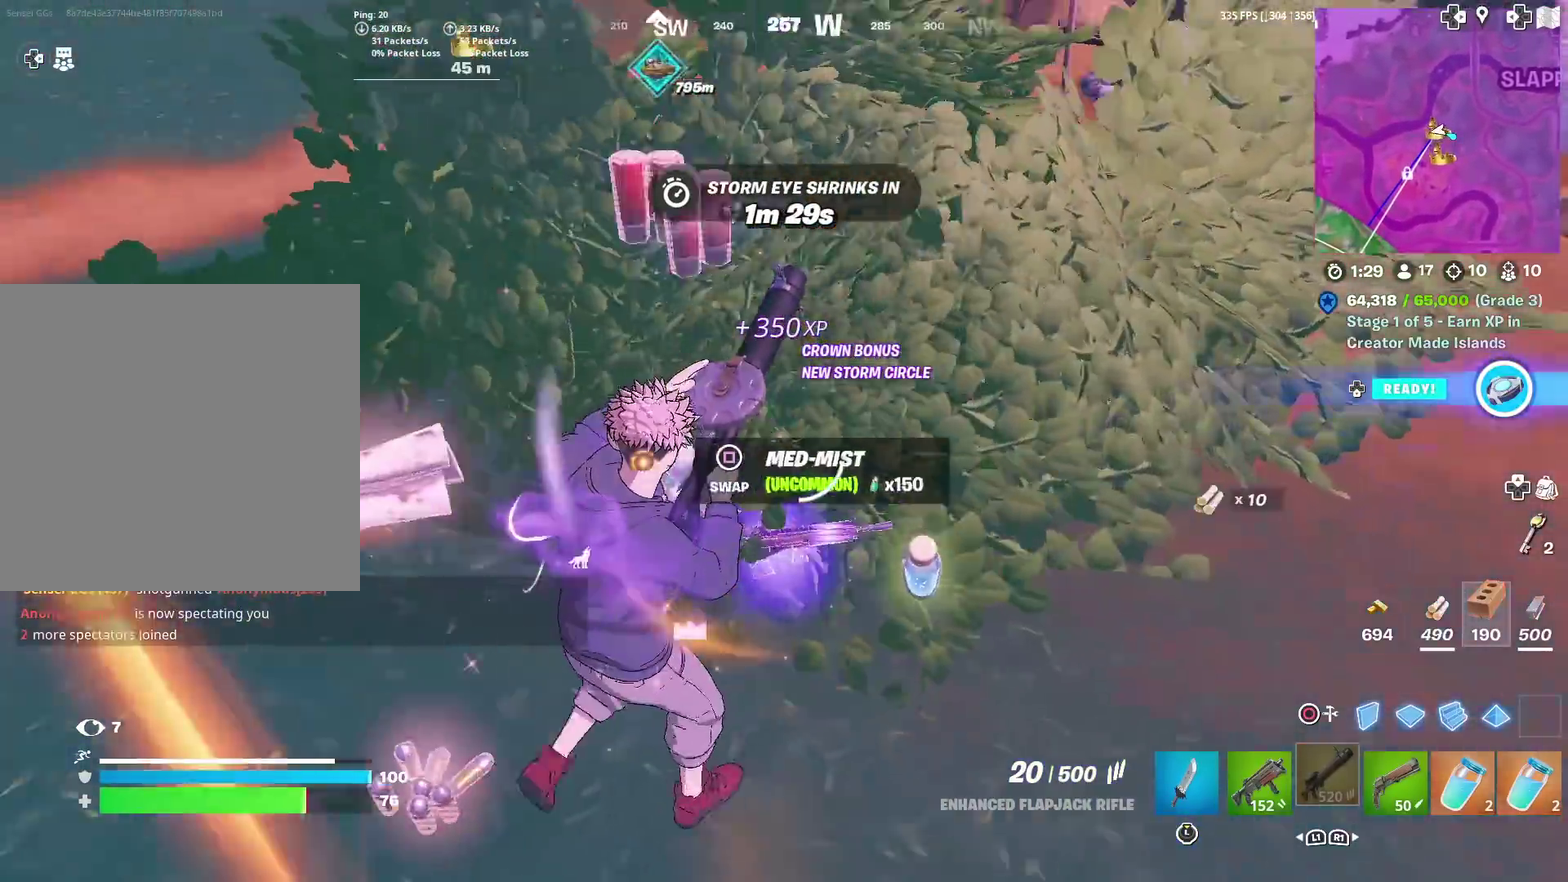
{"dt_ms": 400, "buttons": [], "left_stick": "up", "right_stick": "up-left", "events": [[83, "left_stick", "up-right"], [267, "left_stick", "up"], [367, "right_stick", "up-left"]]}
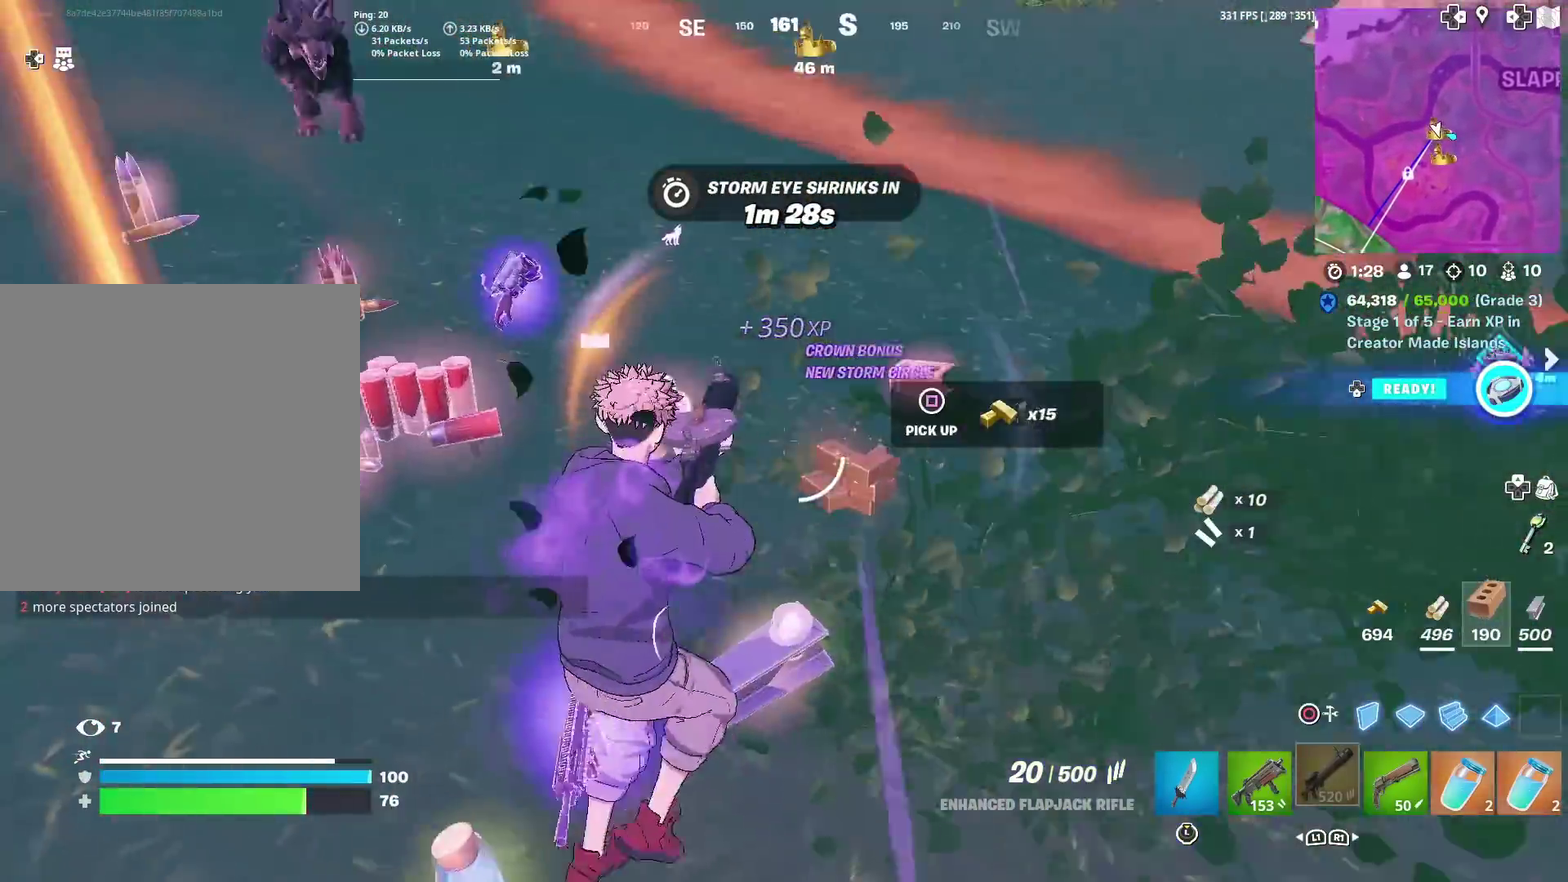
{"dt_ms": 601, "buttons": [], "left_stick": "up-left", "right_stick": "center", "events": [[50, "right_stick", "center"], [100, "left_stick", "up-right"], [317, "left_stick", "up"], [367, "right_stick", "left"], [501, "left_stick", "up-left"], [567, "right_stick", "center"]]}
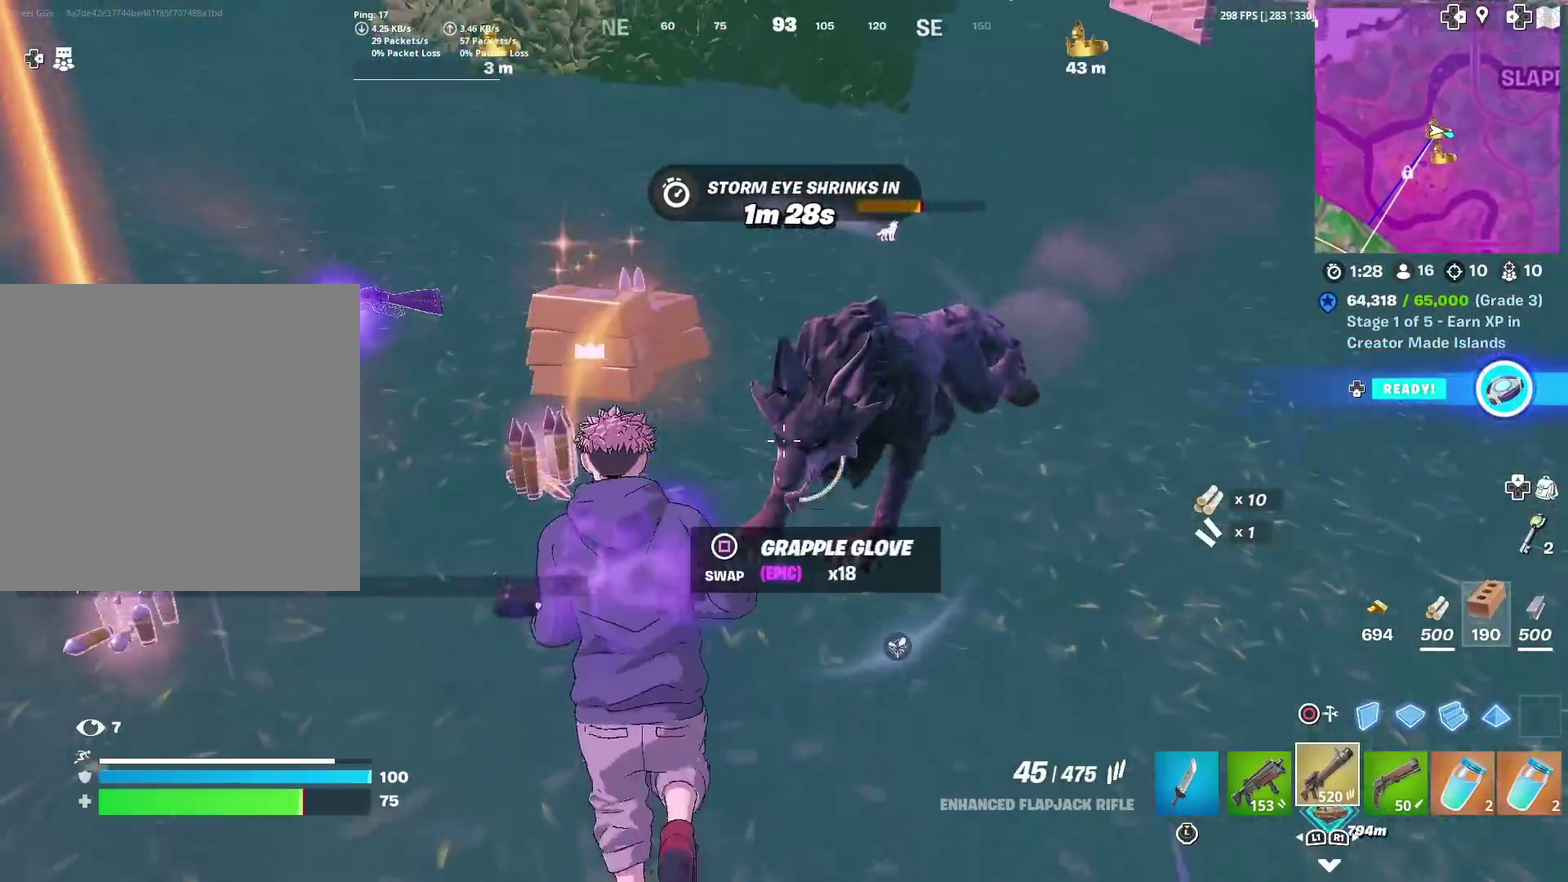
{"dt_ms": 400, "buttons": [], "left_stick": "left", "right_stick": "center"}